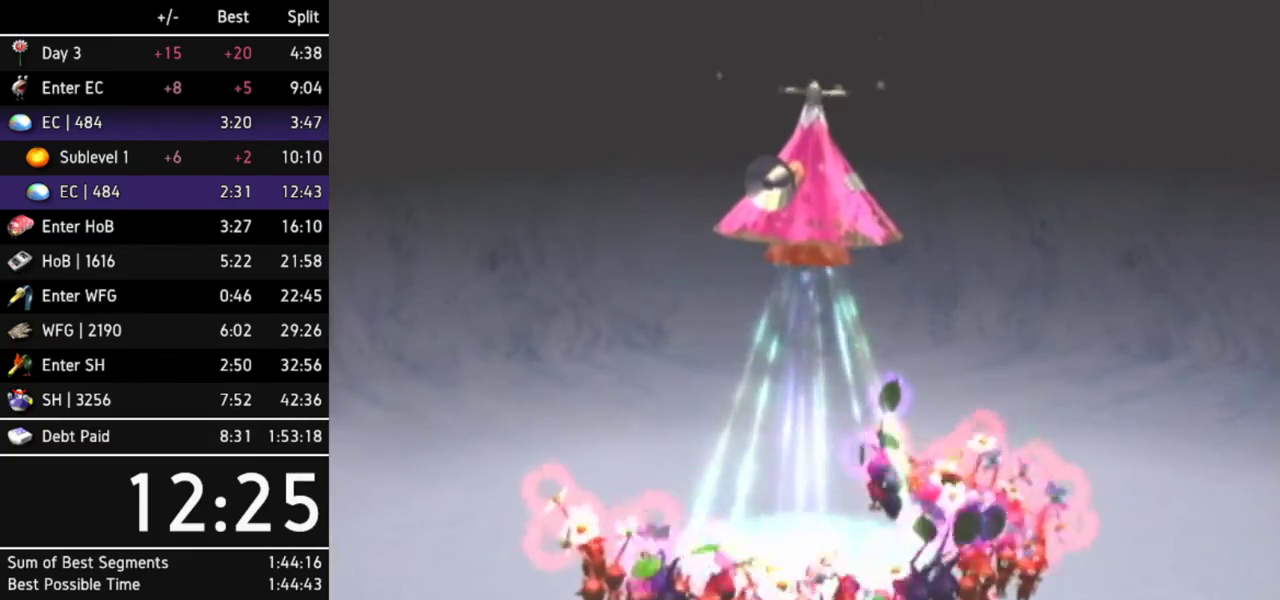
Gameplay with a controller (Nintendo layout); each line is a JSON object with the inputs held at the frame after it. "events" lists button and stick changes between this image and that frame as [ms after this image, input, new state], when the widget could be followed in between. Not read: L3 R3.
{"buttons": [], "left_stick": "center", "right_stick": "center", "events": [[333, "B", "down"], [400, "B", "up"]]}
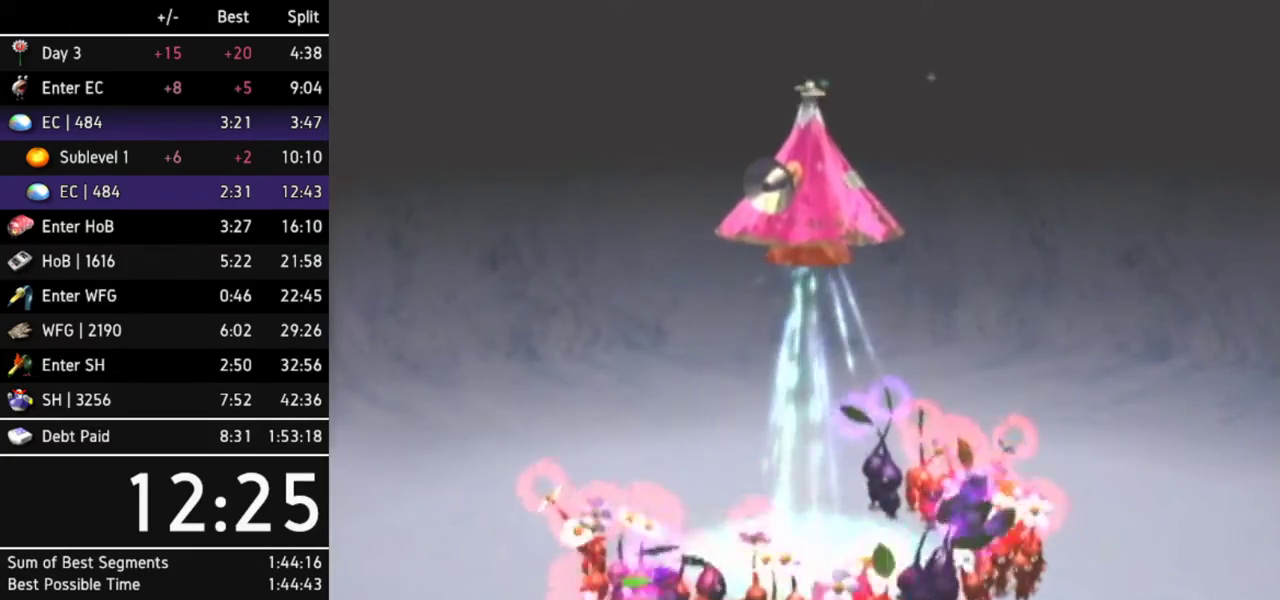
{"buttons": ["A"], "left_stick": "center", "right_stick": "center", "events": [[33, "B", "down"], [100, "A", "down"], [100, "B", "up"], [133, "A", "up"], [133, "B", "down"], [167, "A", "down"], [167, "B", "up"], [200, "A", "up"], [233, "B", "down"], [267, "A", "down"], [267, "B", "up"], [300, "A", "up"], [333, "B", "down"], [367, "A", "down"], [400, "B", "up"], [433, "A", "up"], [433, "B", "down"], [467, "A", "down"], [500, "B", "up"]]}
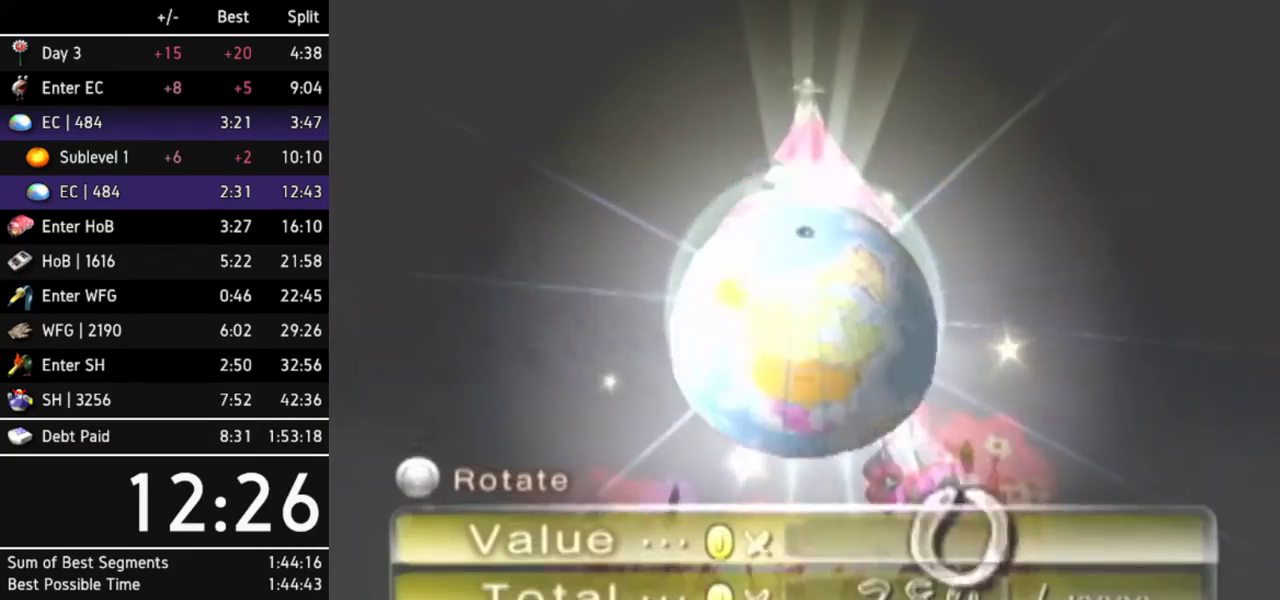
{"buttons": ["A", "B"], "left_stick": "center", "right_stick": "center", "events": [[67, "B", "down"], [100, "B", "up"], [133, "A", "up"], [167, "A", "down"], [167, "B", "down"], [233, "A", "up"], [233, "B", "up"], [300, "A", "down"], [300, "B", "down"], [333, "A", "up"], [333, "B", "up"], [367, "A", "down"], [367, "B", "down"], [433, "A", "up"], [467, "B", "up"], [500, "A", "down"], [500, "B", "down"]]}
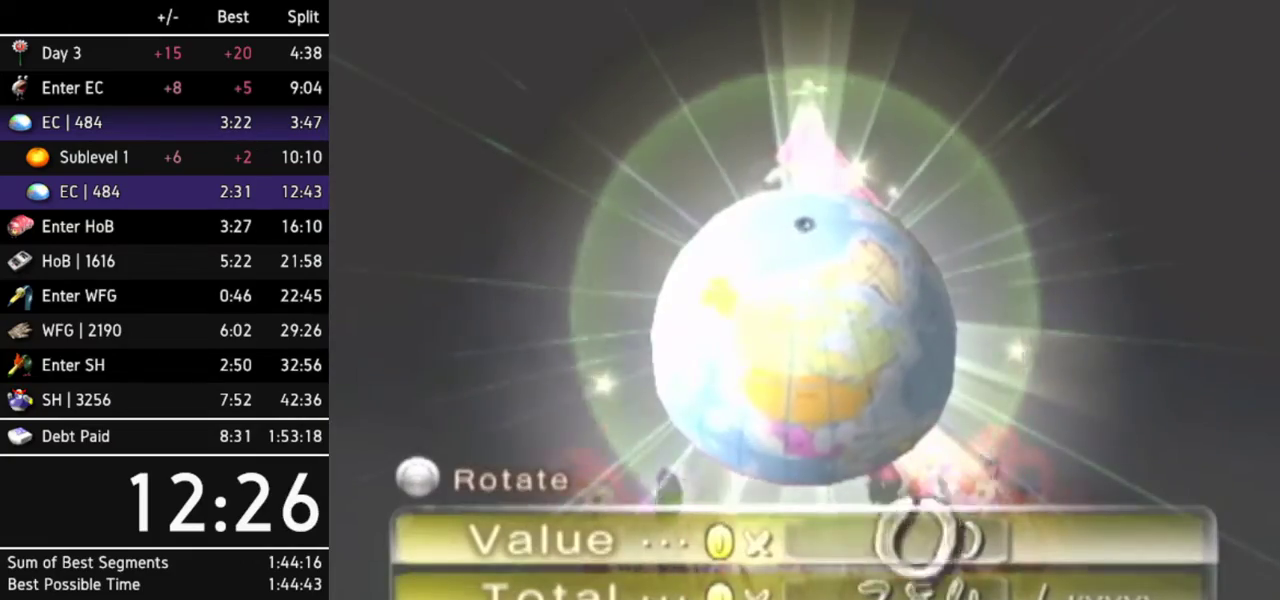
{"buttons": [], "left_stick": "center", "right_stick": "center", "events": [[33, "A", "up"], [67, "B", "up"], [100, "A", "down"], [133, "B", "down"], [167, "A", "up"], [167, "B", "up"], [200, "A", "down"], [233, "A", "up"], [333, "A", "down"], [367, "A", "up"], [433, "A", "down"], [467, "A", "up"]]}
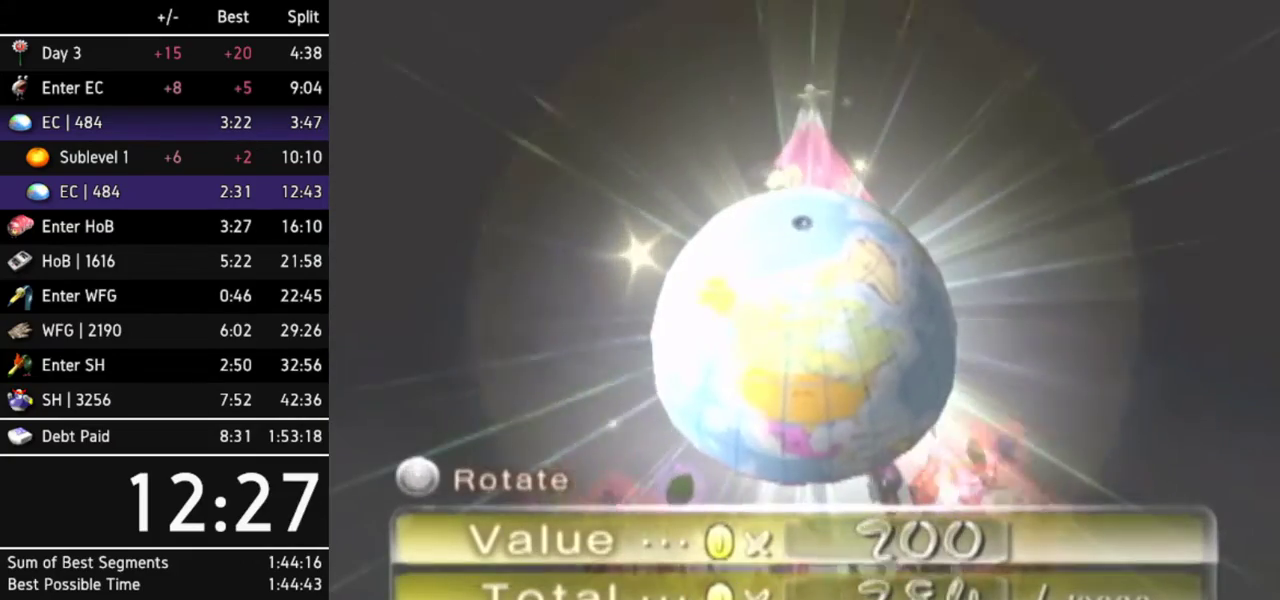
{"buttons": ["A"], "left_stick": "center", "right_stick": "center", "events": [[33, "A", "down"], [100, "A", "up"], [133, "A", "down"], [167, "A", "up"], [267, "A", "down"], [300, "A", "up"], [367, "A", "down"], [400, "A", "up"], [467, "A", "down"]]}
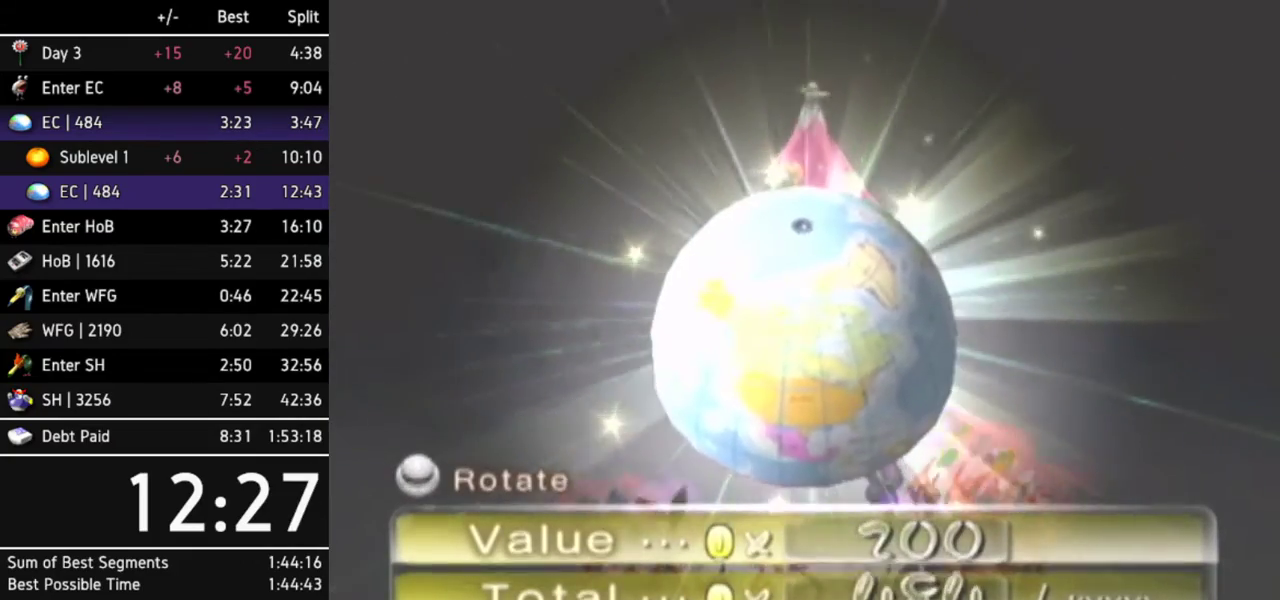
{"buttons": [], "left_stick": "center", "right_stick": "center", "events": [[33, "A", "up"], [67, "A", "down"], [133, "A", "up"], [200, "A", "down"], [233, "A", "up"], [400, "A", "down"], [433, "A", "up"]]}
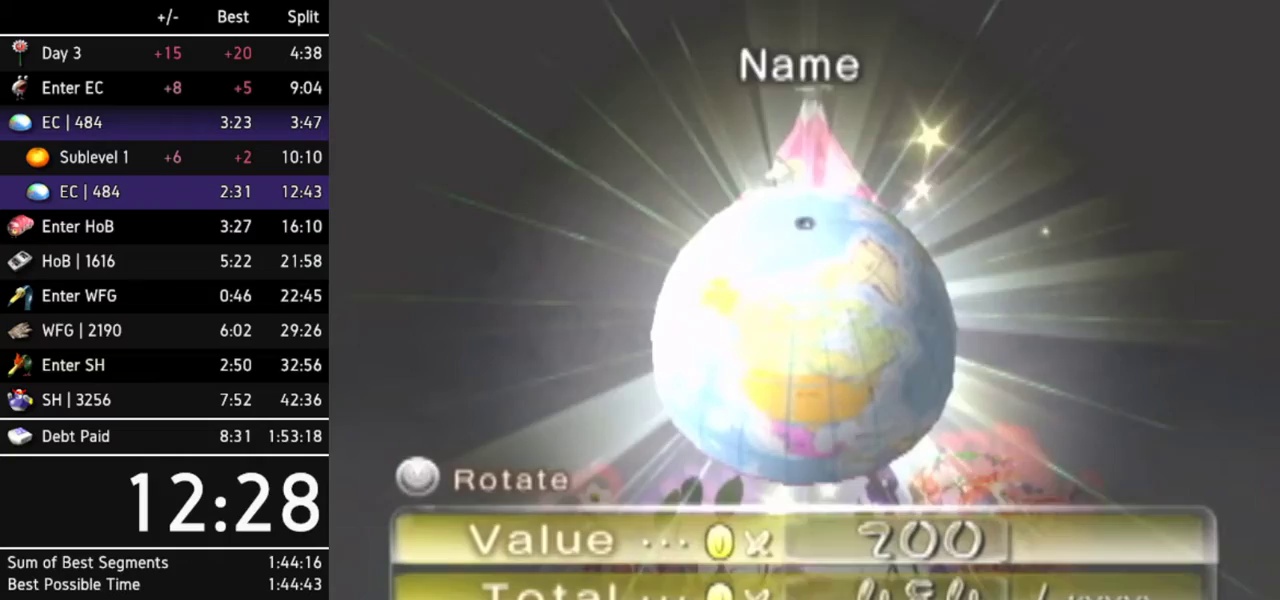
{"buttons": [], "left_stick": "center", "right_stick": "center", "events": [[33, "A", "down"], [67, "A", "up"], [100, "A", "down"], [167, "A", "up"], [233, "A", "down"], [300, "A", "up"], [333, "A", "down"], [367, "A", "up"], [467, "A", "down"], [500, "A", "up"]]}
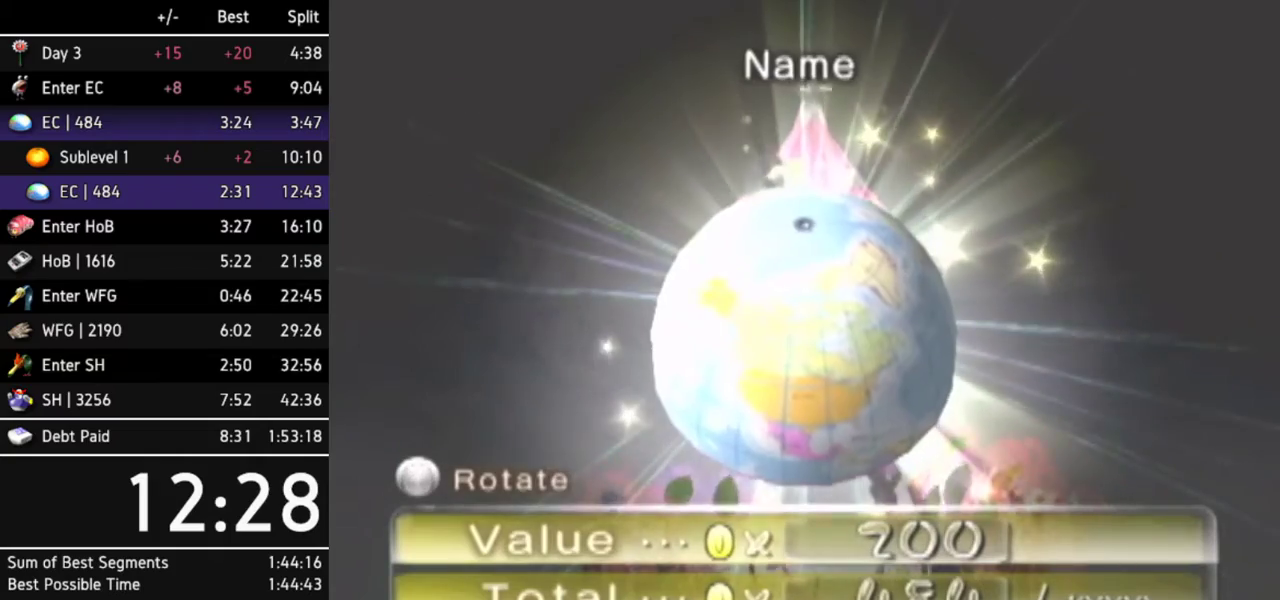
{"buttons": ["A"], "left_stick": "center", "right_stick": "center", "events": [[67, "A", "down"], [100, "A", "up"], [200, "A", "down"], [233, "A", "up"], [300, "A", "down"], [333, "A", "up"], [400, "A", "down"], [433, "A", "up"], [500, "A", "down"]]}
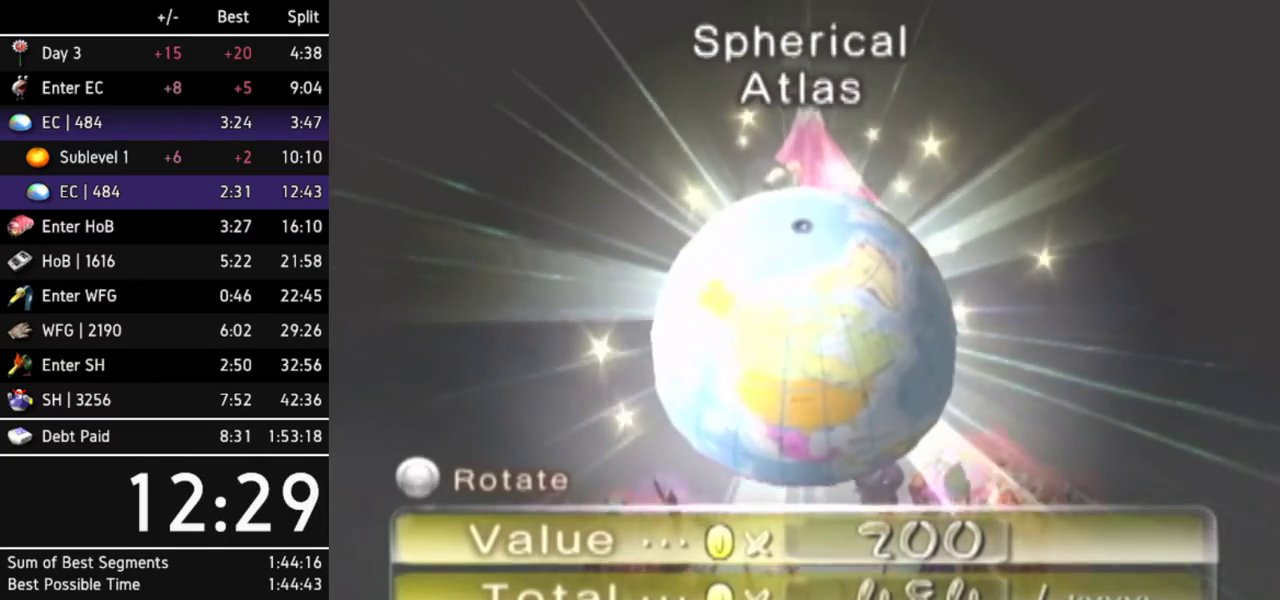
{"buttons": [], "left_stick": "center", "right_stick": "center", "events": [[33, "A", "up"], [233, "A", "down"], [267, "A", "up"], [333, "A", "down"], [367, "A", "up"], [467, "A", "down"], [500, "A", "up"]]}
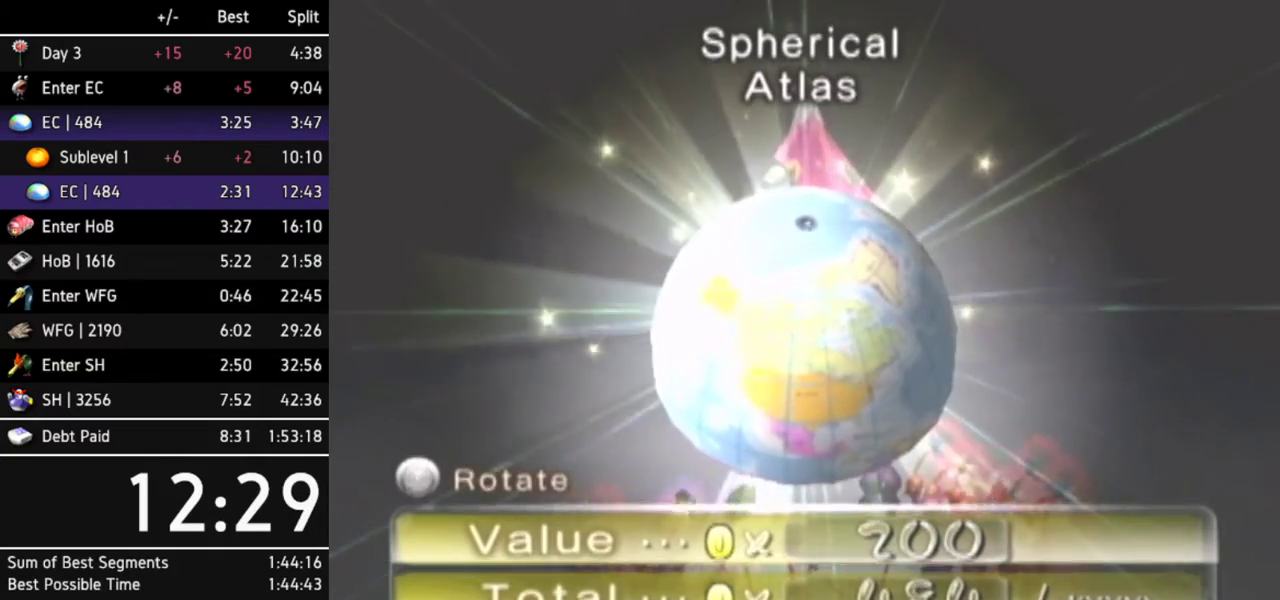
{"buttons": ["A"], "left_stick": "center", "right_stick": "center", "events": [[33, "A", "down"], [100, "A", "up"], [167, "A", "down"], [200, "A", "up"], [267, "A", "down"], [300, "A", "up"], [400, "A", "down"], [433, "A", "up"], [467, "A", "down"]]}
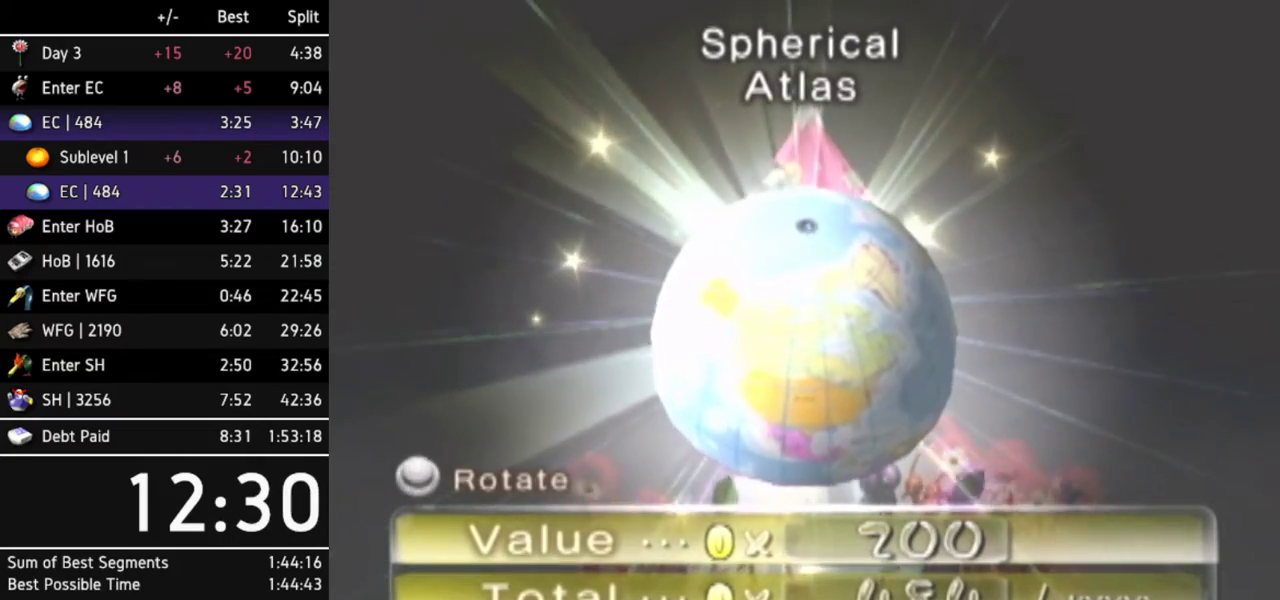
{"buttons": ["B"], "left_stick": "center", "right_stick": "center", "events": [[33, "A", "up"], [100, "A", "down"], [133, "A", "up"], [200, "A", "down"], [233, "A", "up"], [333, "A", "down"], [367, "A", "up"], [433, "A", "down"], [467, "A", "up"], [500, "B", "down"]]}
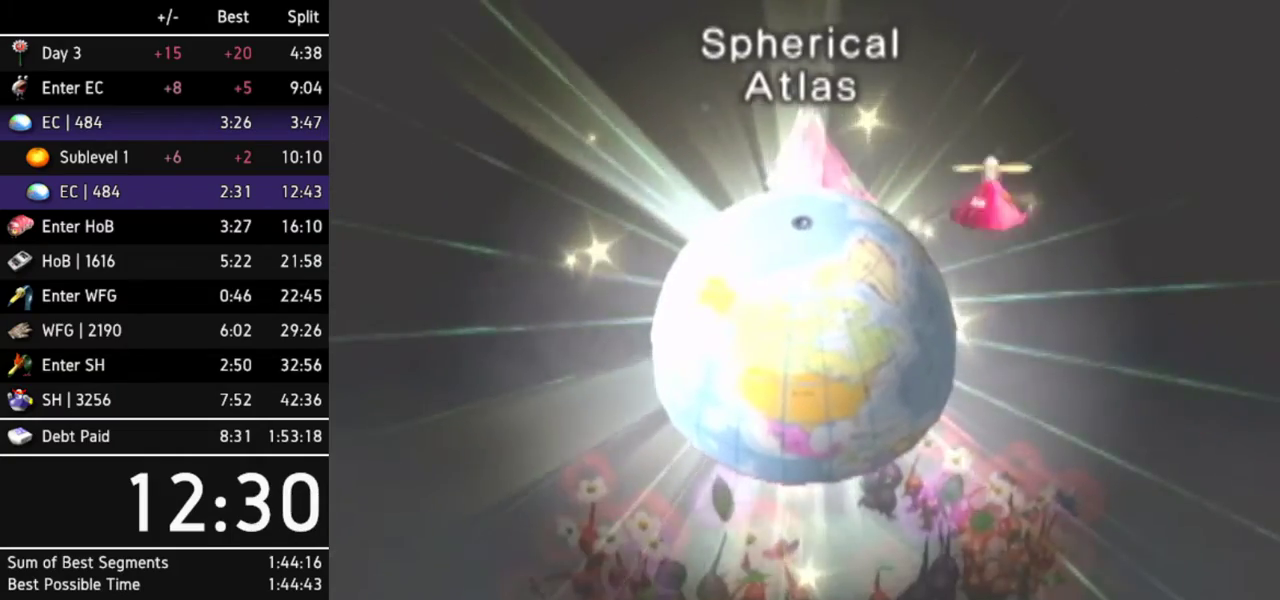
{"buttons": [], "left_stick": "center", "right_stick": "center", "events": [[33, "A", "down"], [67, "A", "up"], [67, "B", "up"], [133, "A", "down"], [167, "B", "down"], [200, "A", "up"], [200, "B", "up"], [233, "A", "down"], [233, "B", "down"], [267, "A", "up"], [267, "B", "up"], [333, "B", "down"], [367, "A", "down"], [400, "A", "up"], [400, "B", "up"], [467, "A", "down"], [500, "A", "up"]]}
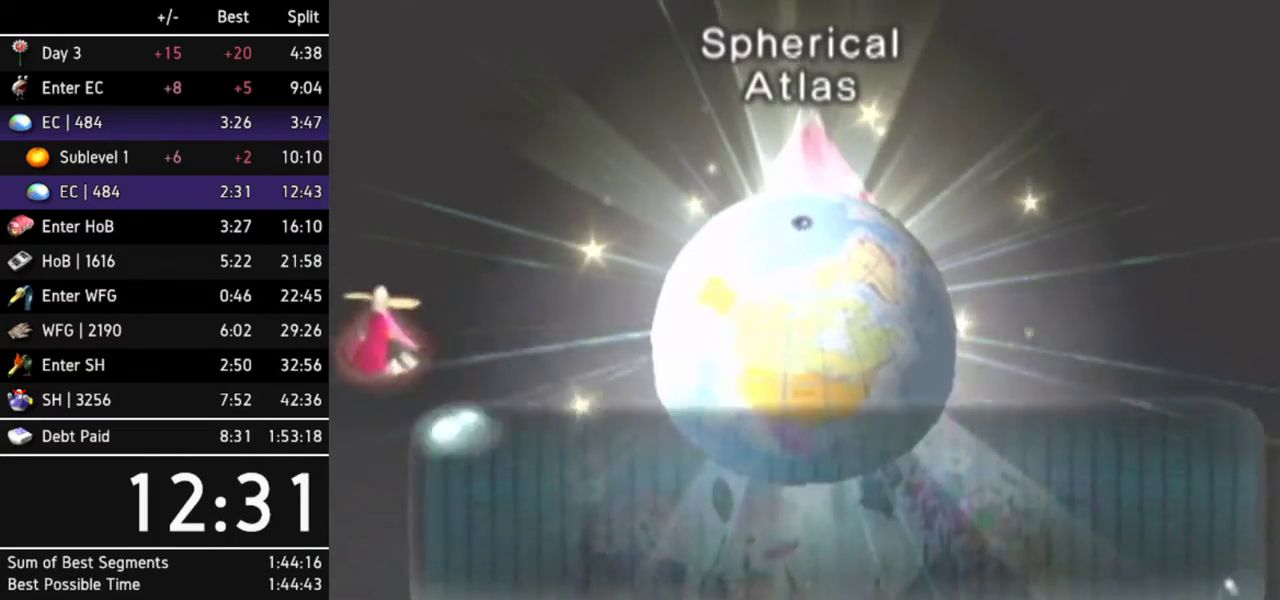
{"buttons": ["B"], "left_stick": "center", "right_stick": "center", "events": [[67, "A", "down"], [67, "B", "down"], [100, "B", "up"], [133, "A", "up"], [167, "B", "down"], [200, "A", "down"], [233, "A", "up"], [233, "B", "up"], [267, "B", "down"], [300, "A", "down"], [333, "A", "up"], [333, "B", "up"], [400, "A", "down"], [400, "B", "down"], [467, "A", "up"], [467, "B", "up"], [500, "B", "down"]]}